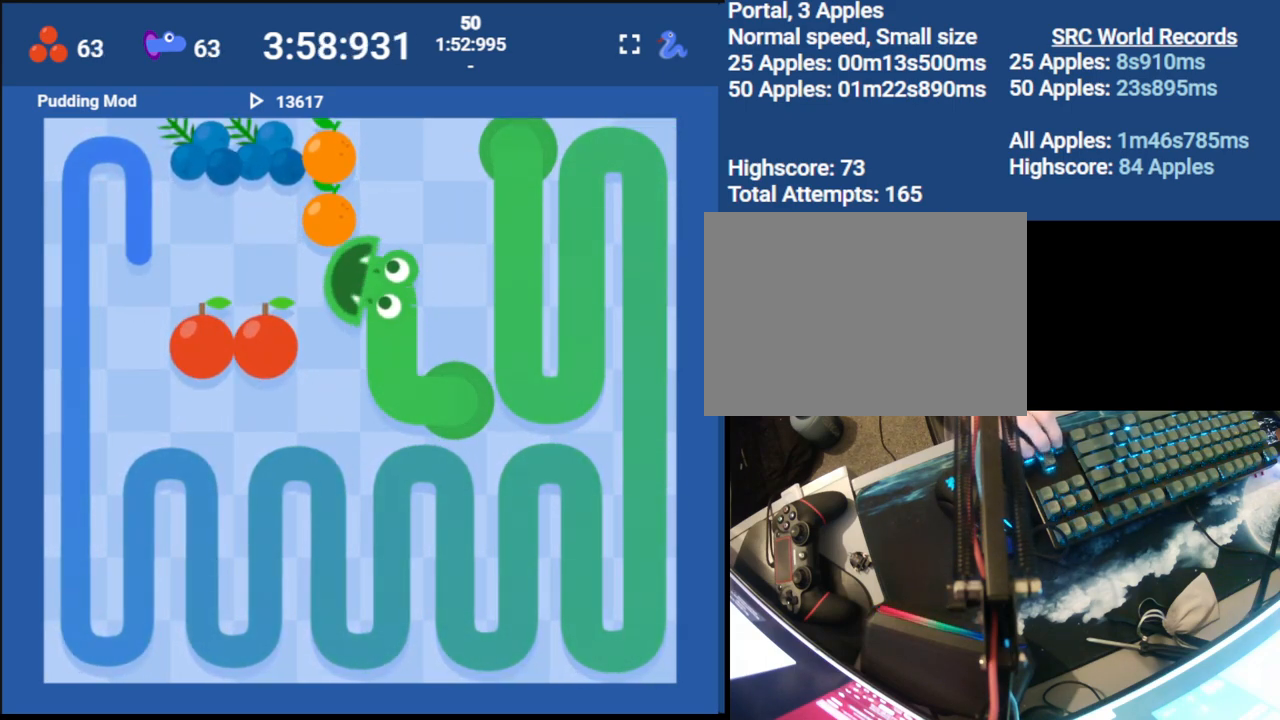
Gameplay with keyboard; each line is a JSON object with the keys held at the frame after it. "events" lists presses ("down") and releases ("up") of "down", "left", "right" and "up" between this image and that frame as [ms after this image, input, new state], when the widget could be followed in between. No other keys are recorded. Mouse input is not recorded.
{"keys": ["up"], "events": [[83, "left", "up"], [150, "down", "up"], [367, "left", "down"], [450, "up", "down"], [500, "left", "up"]]}
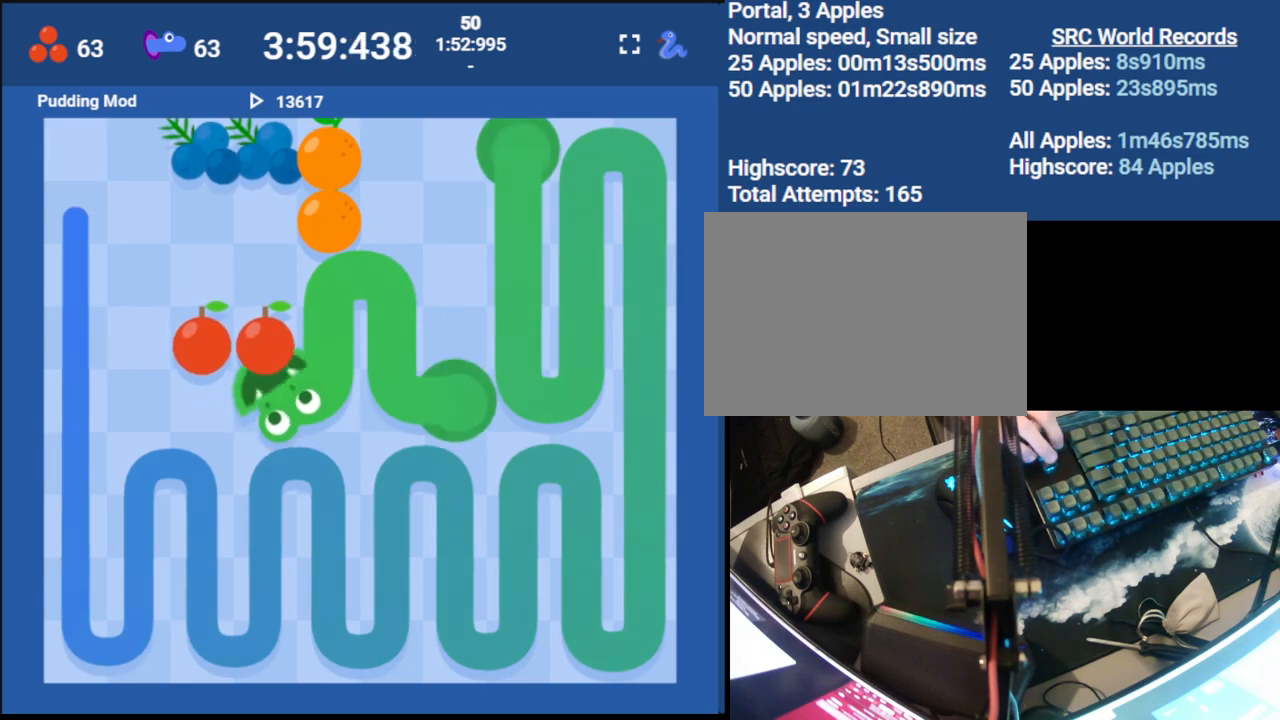
{"keys": ["up"], "events": [[100, "up", "up"], [367, "left", "down"], [433, "up", "down"], [483, "left", "up"]]}
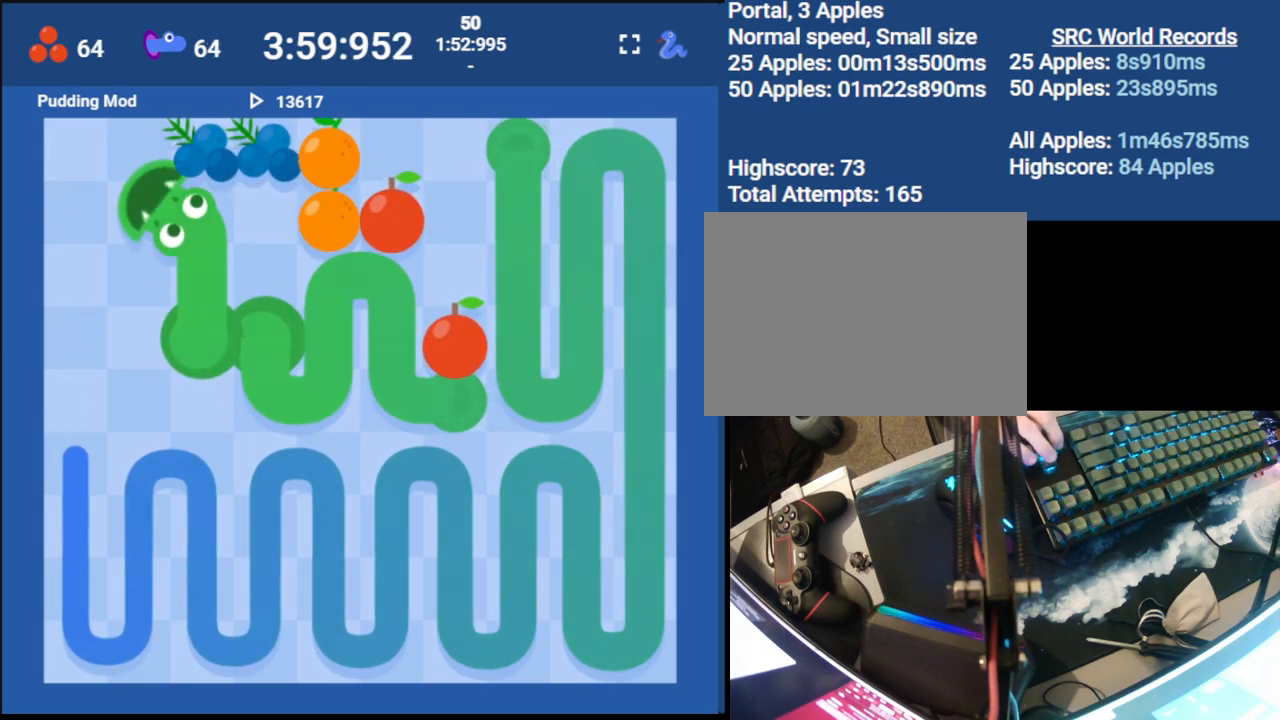
{"keys": ["down"], "events": [[67, "up", "up"], [83, "left", "down"], [200, "down", "down"], [250, "left", "up"]]}
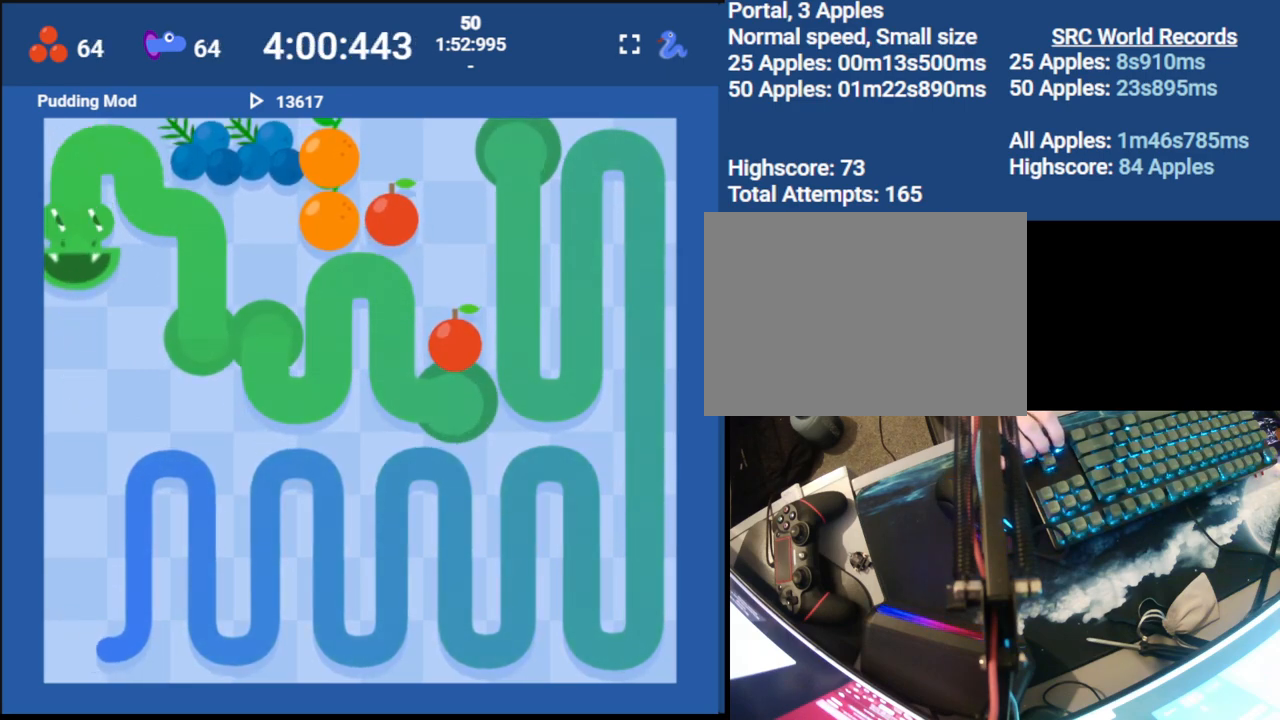
{"keys": ["down"], "events": []}
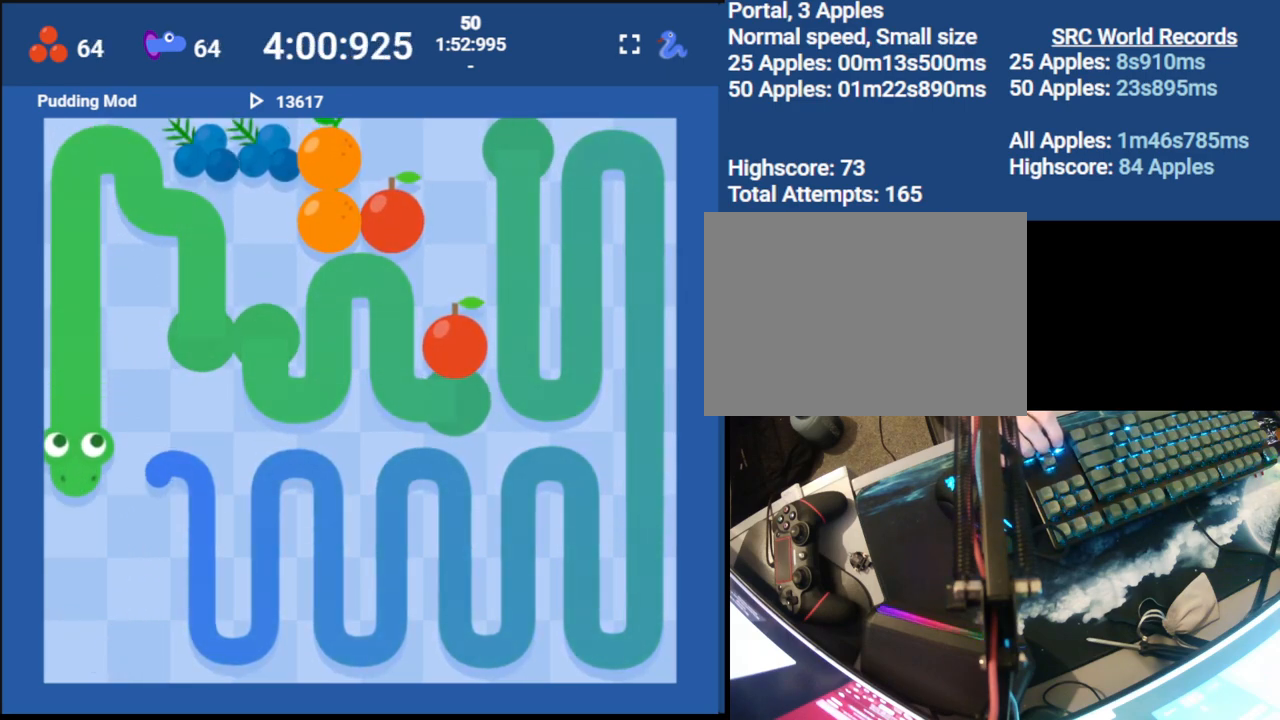
{"keys": ["right", "up"], "events": [[17, "down", "up"], [383, "right", "down"], [467, "up", "down"]]}
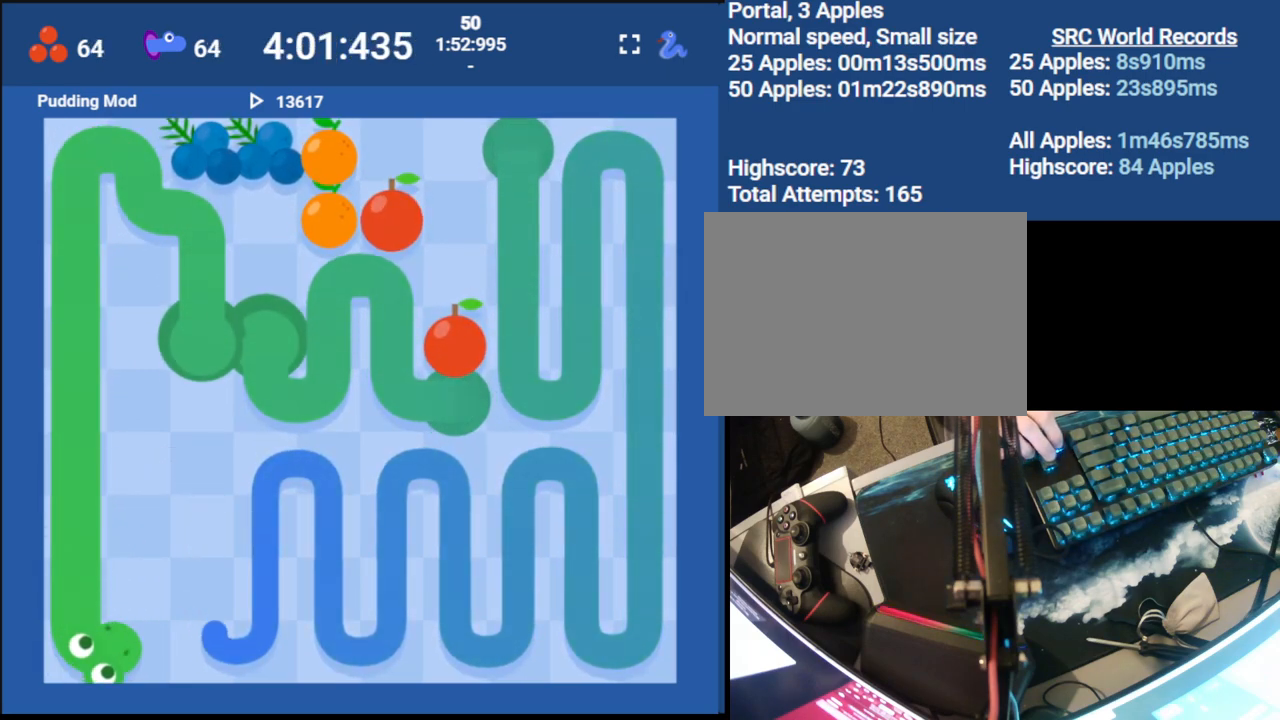
{"keys": ["down", "right"], "events": [[17, "right", "up"], [167, "up", "up"], [417, "right", "down"], [500, "down", "down"]]}
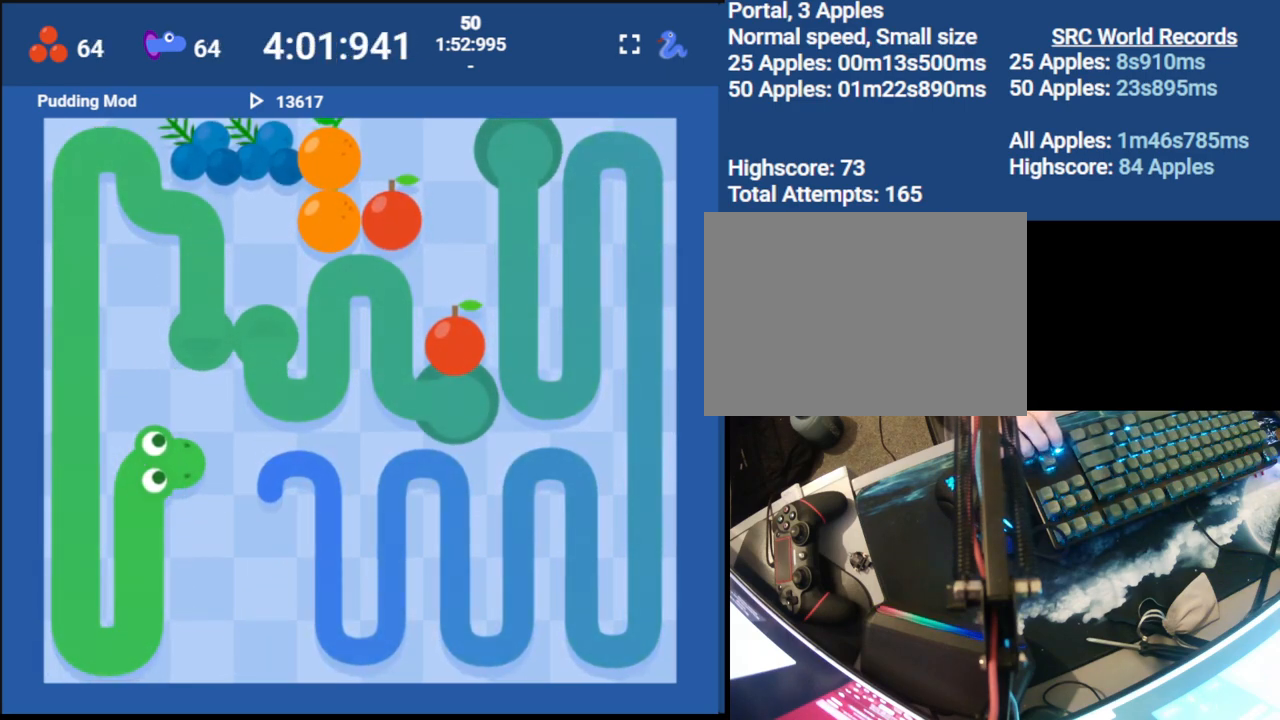
{"keys": ["right"], "events": [[67, "right", "up"], [183, "down", "up"], [483, "right", "down"]]}
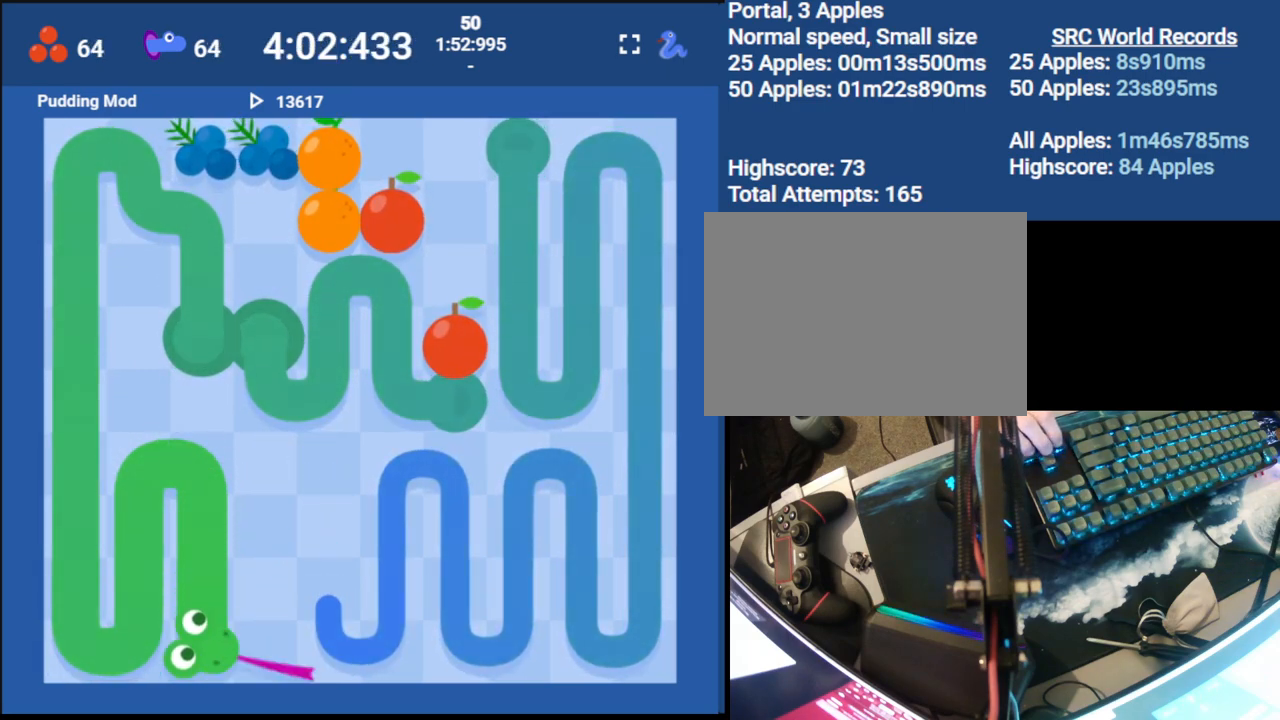
{"keys": [], "events": [[50, "up", "down"], [117, "right", "up"], [283, "up", "up"]]}
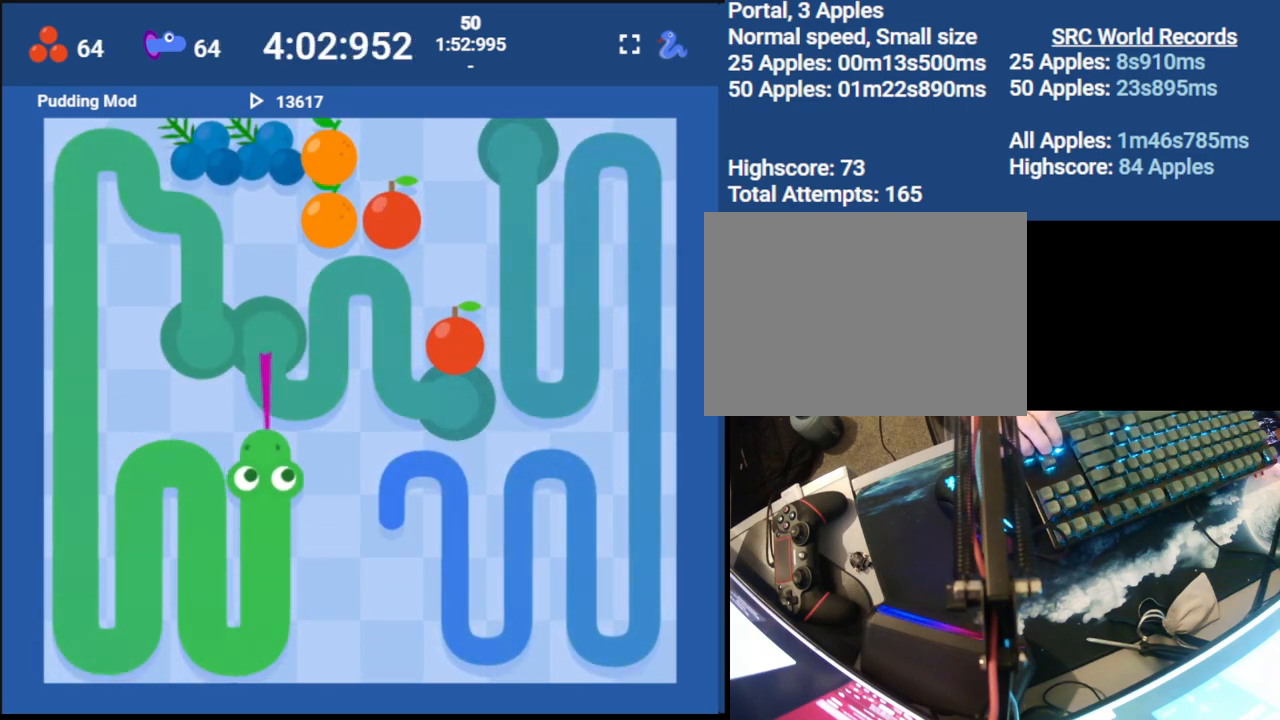
{"keys": [], "events": [[17, "right", "down"], [100, "down", "down"], [167, "right", "up"], [283, "down", "up"]]}
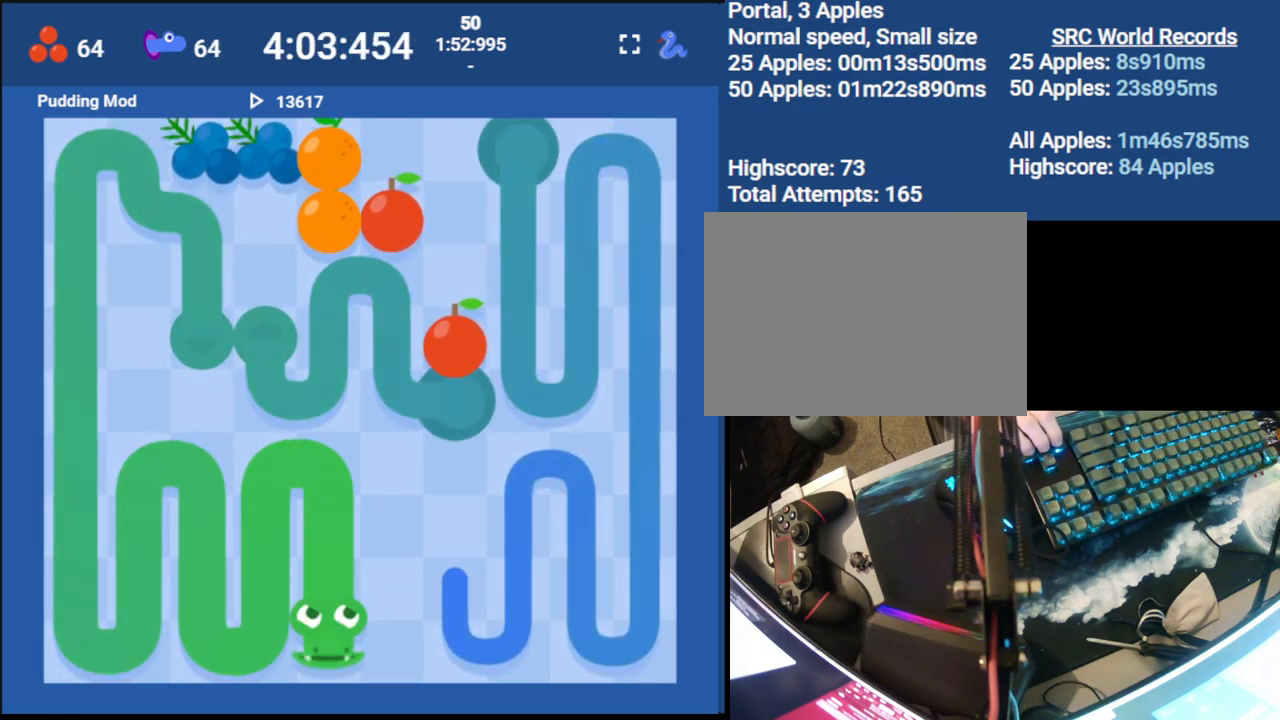
{"keys": [], "events": [[17, "right", "down"], [117, "up", "down"], [183, "right", "up"], [333, "up", "up"]]}
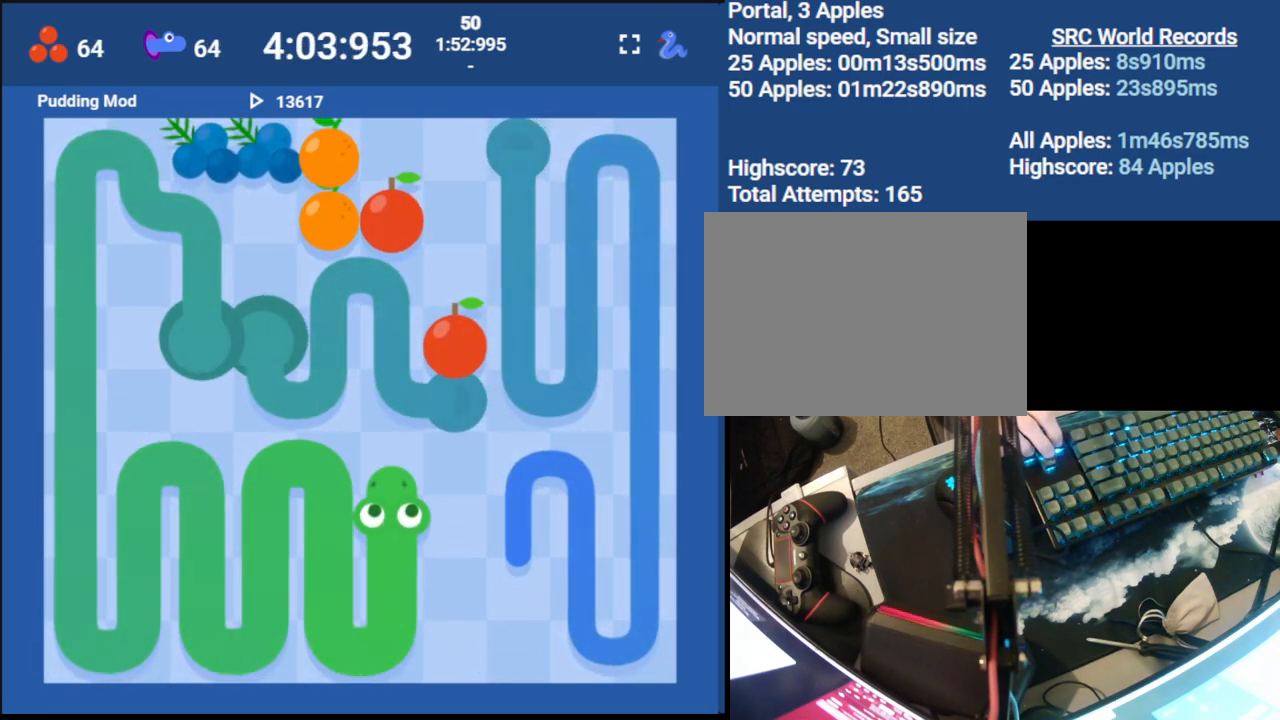
{"keys": [], "events": [[83, "right", "down"], [150, "down", "down"], [233, "right", "up"], [367, "down", "up"]]}
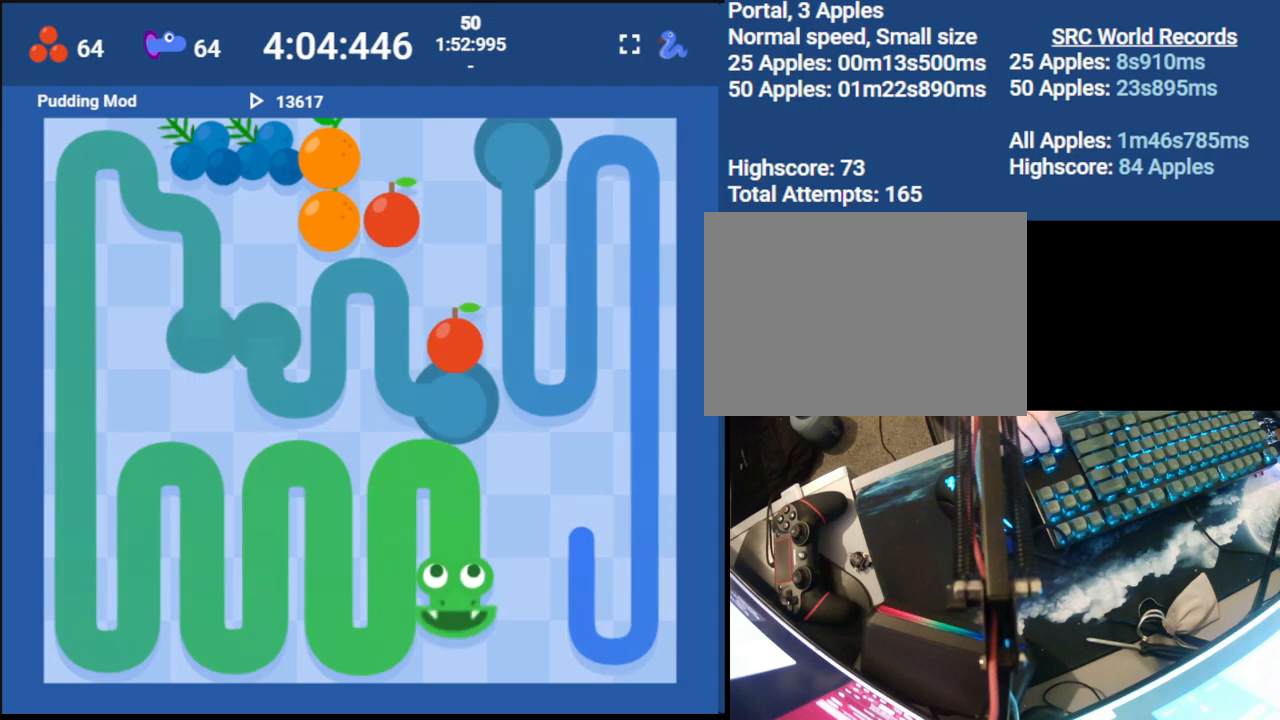
{"keys": [], "events": [[83, "right", "down"], [167, "up", "down"], [233, "right", "up"], [383, "up", "up"]]}
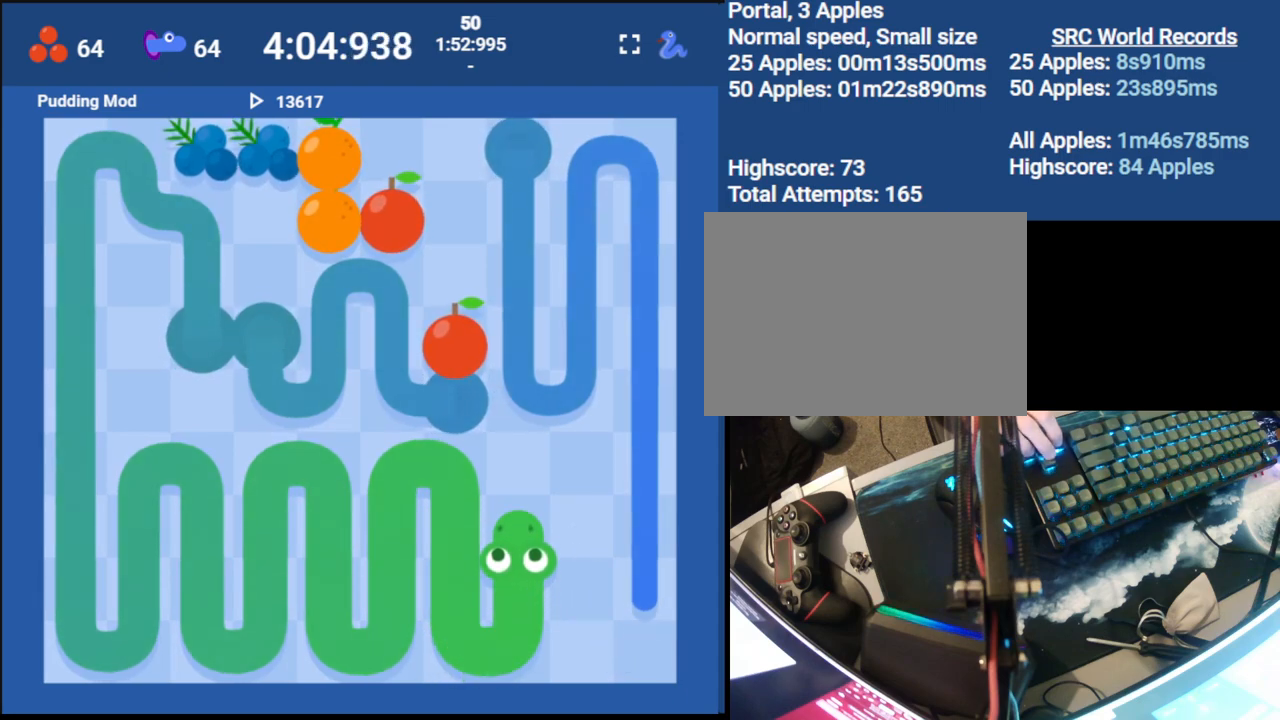
{"keys": [], "events": [[167, "right", "down"], [250, "down", "down"], [317, "right", "up"], [450, "down", "up"]]}
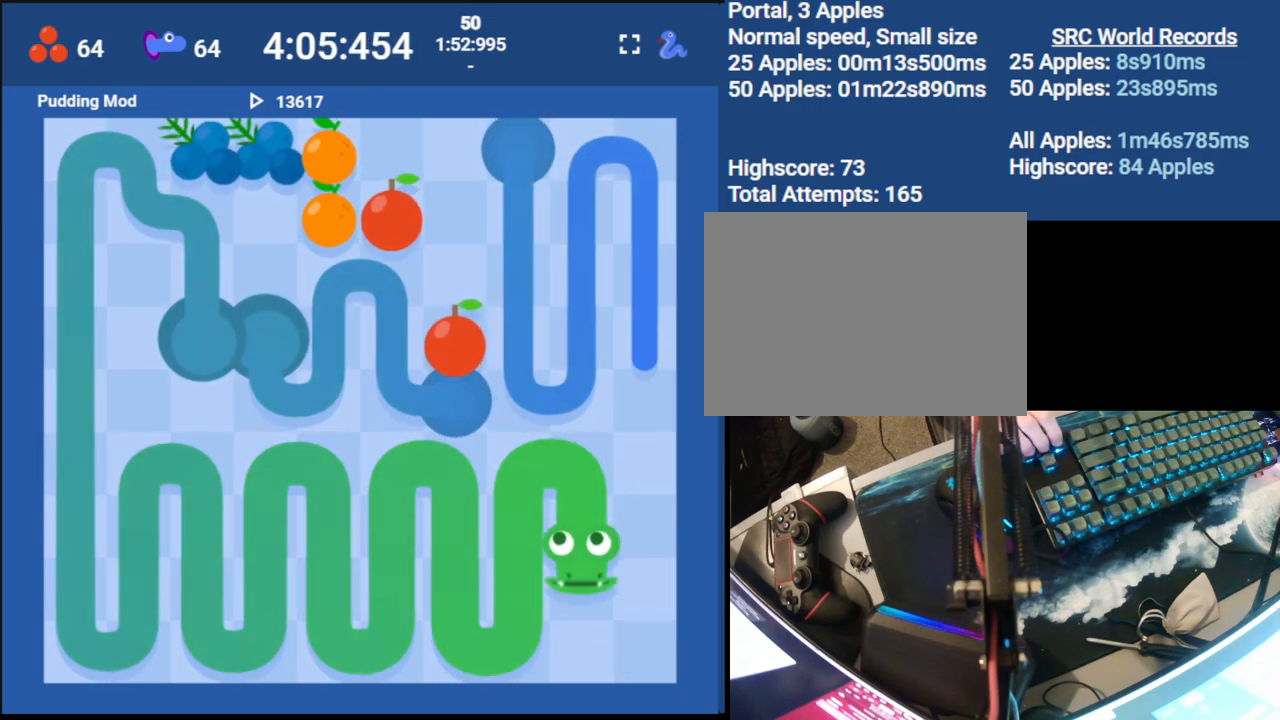
{"keys": ["up"], "events": [[133, "right", "down"], [233, "up", "down"], [300, "right", "up"]]}
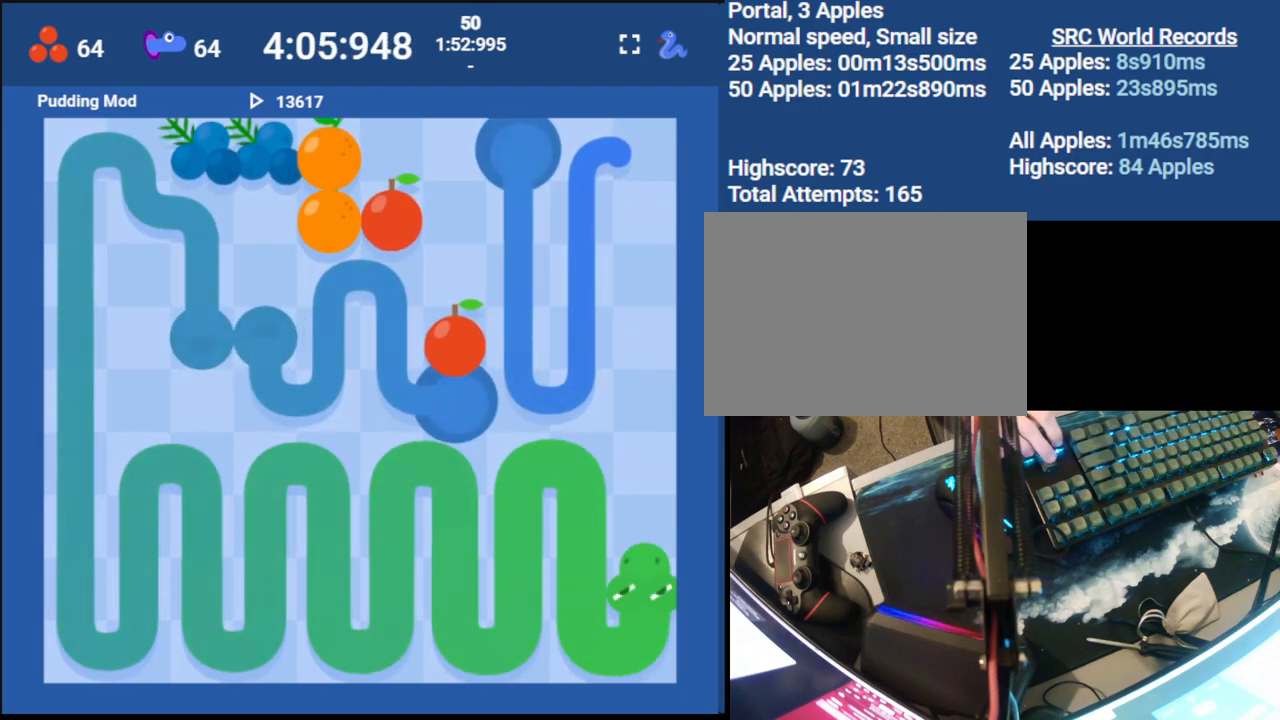
{"keys": [], "events": [[450, "up", "up"]]}
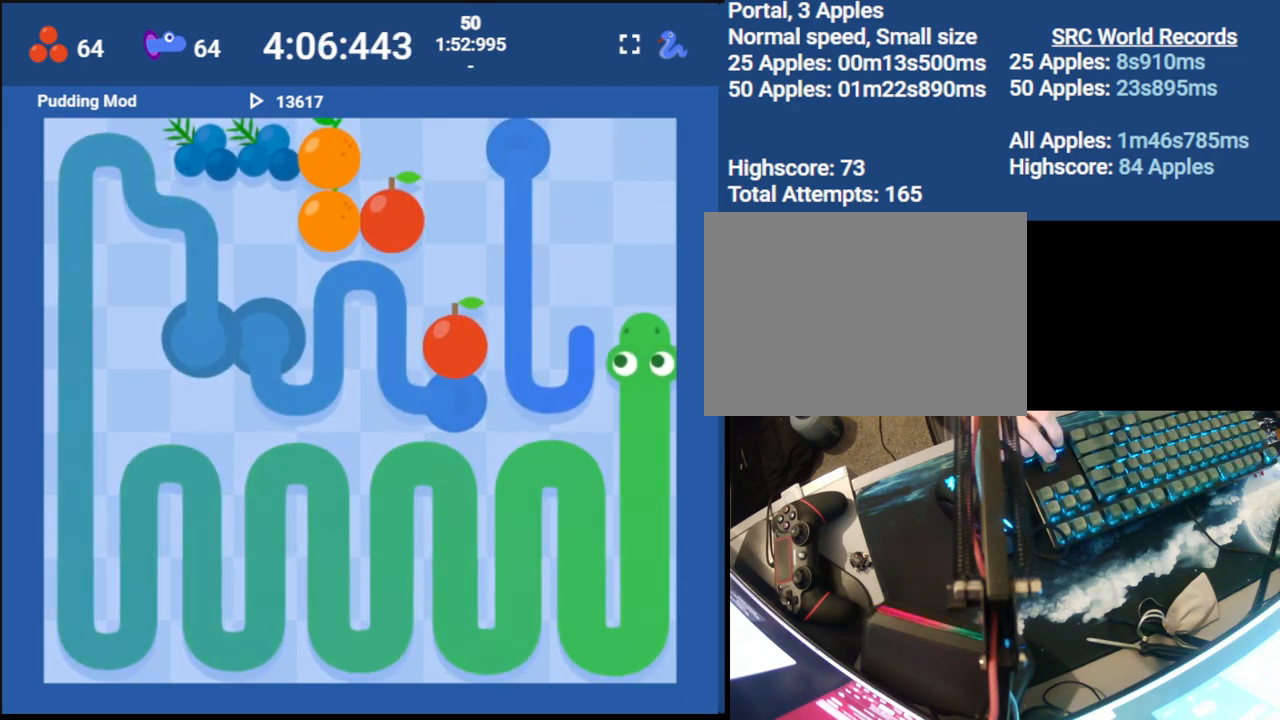
{"keys": ["left"], "events": [[417, "left", "down"]]}
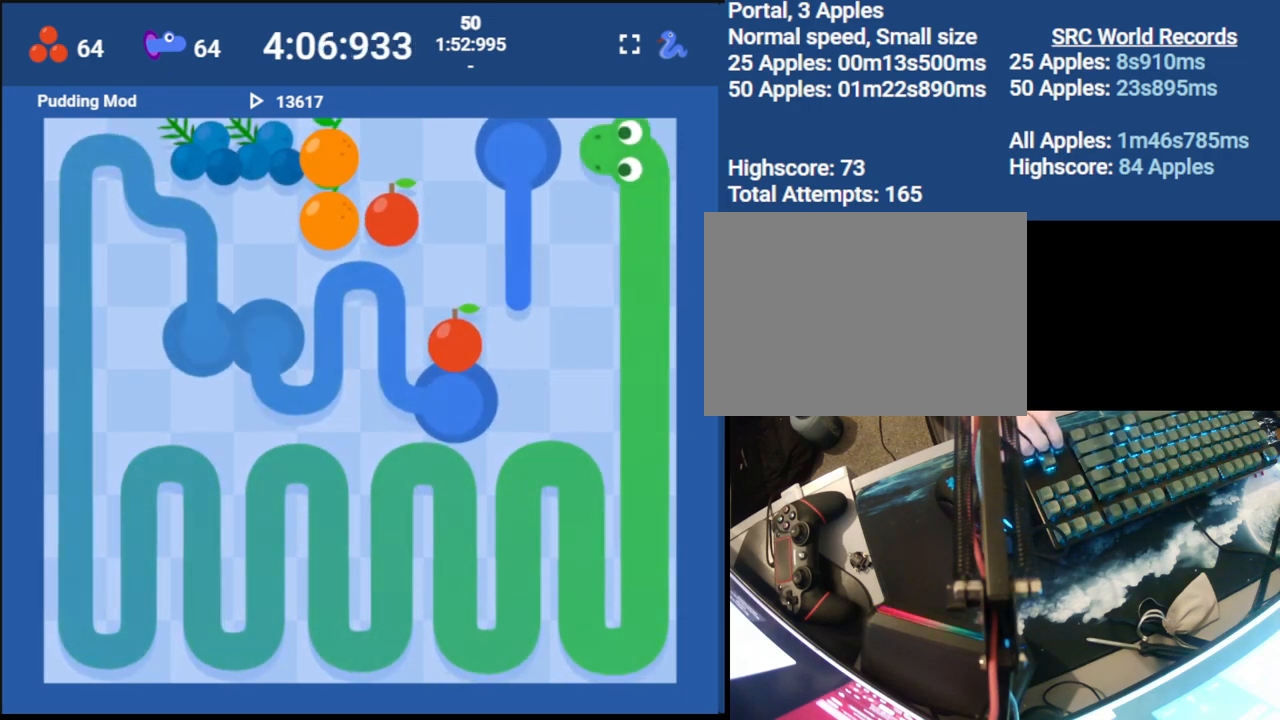
{"keys": [], "events": [[17, "down", "down"], [83, "left", "up"], [233, "down", "up"]]}
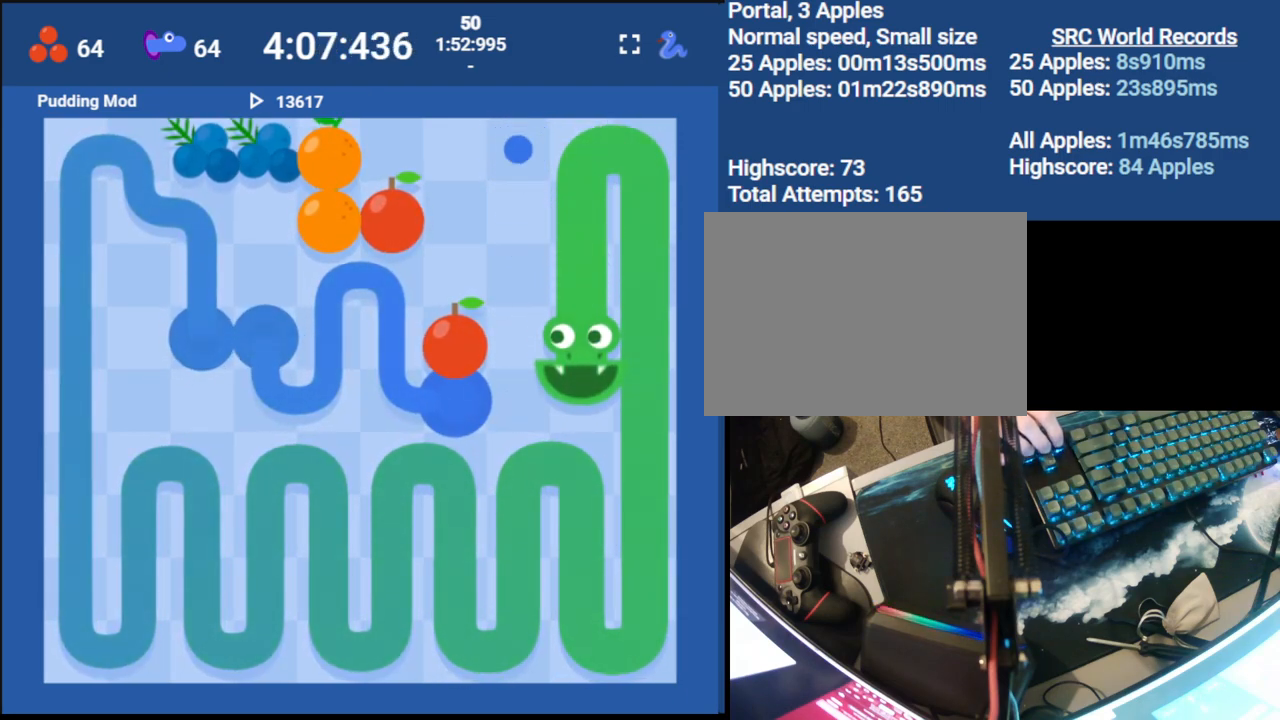
{"keys": [], "events": [[117, "left", "down"], [217, "up", "down"], [300, "left", "up"], [467, "up", "up"]]}
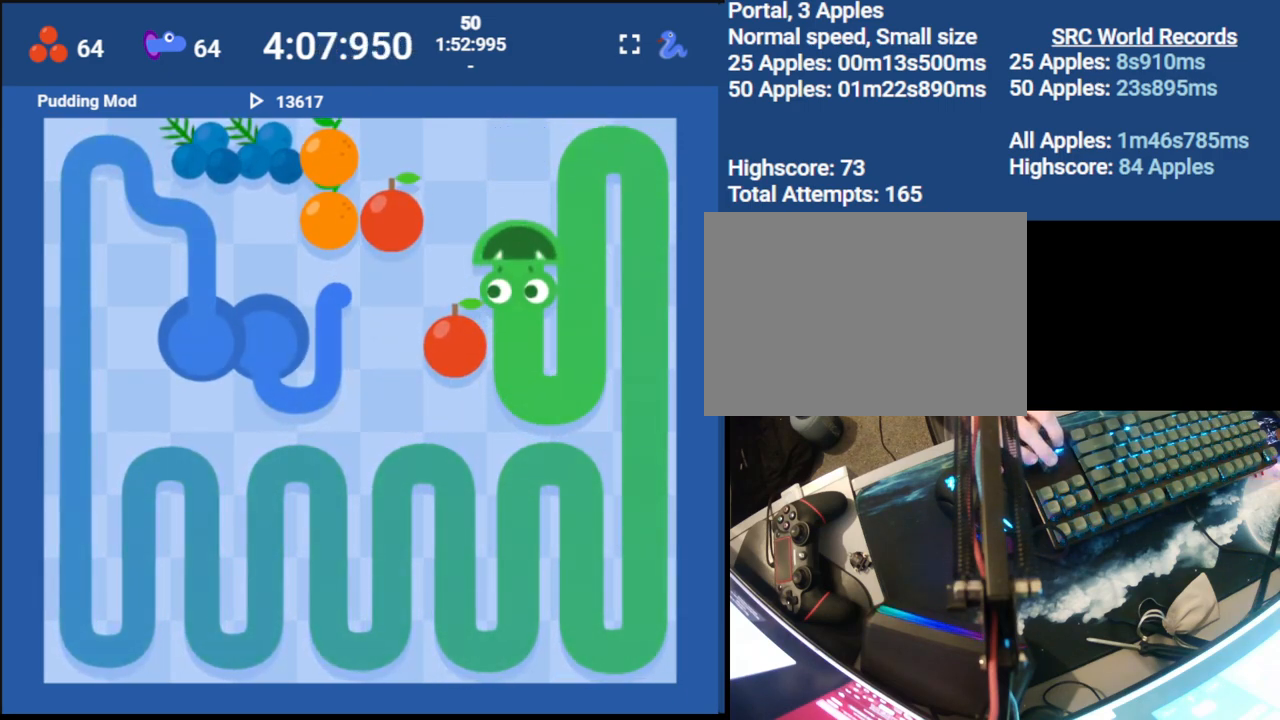
{"keys": [], "events": [[250, "left", "down"], [333, "down", "down"], [417, "left", "up"], [500, "down", "up"]]}
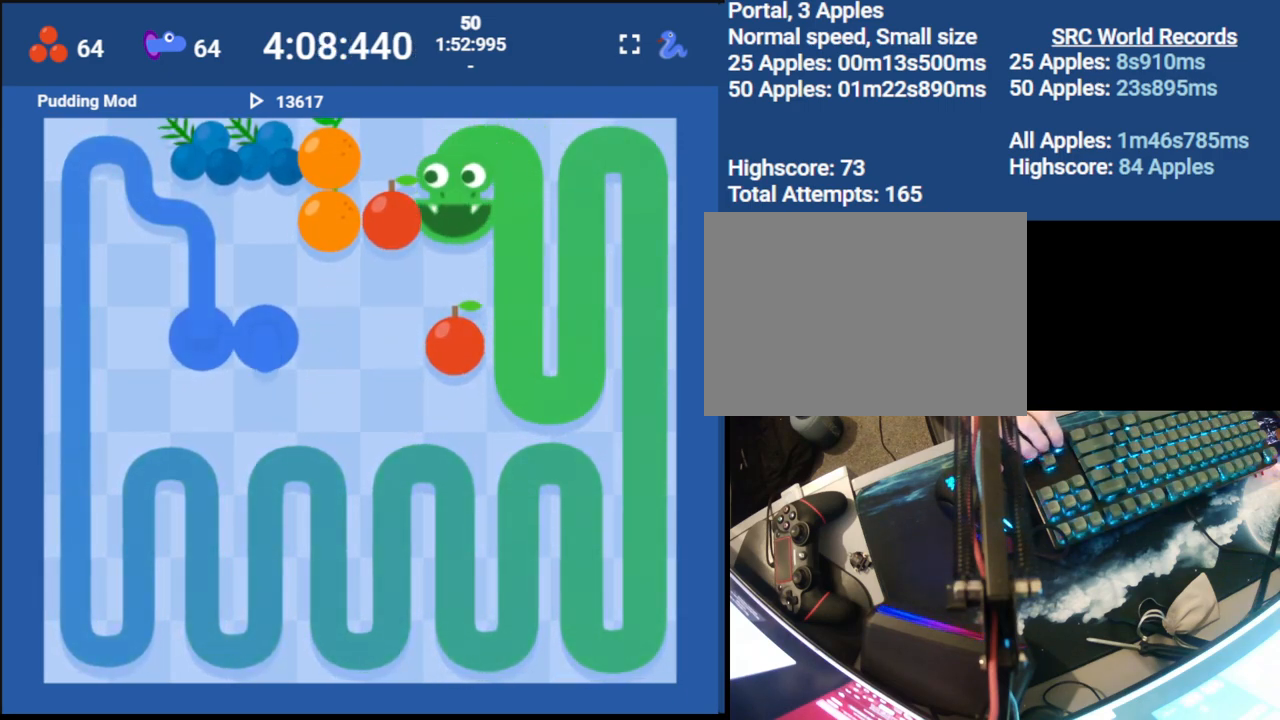
{"keys": [], "events": [[200, "left", "down"], [267, "down", "down"], [317, "left", "up"], [400, "down", "up"]]}
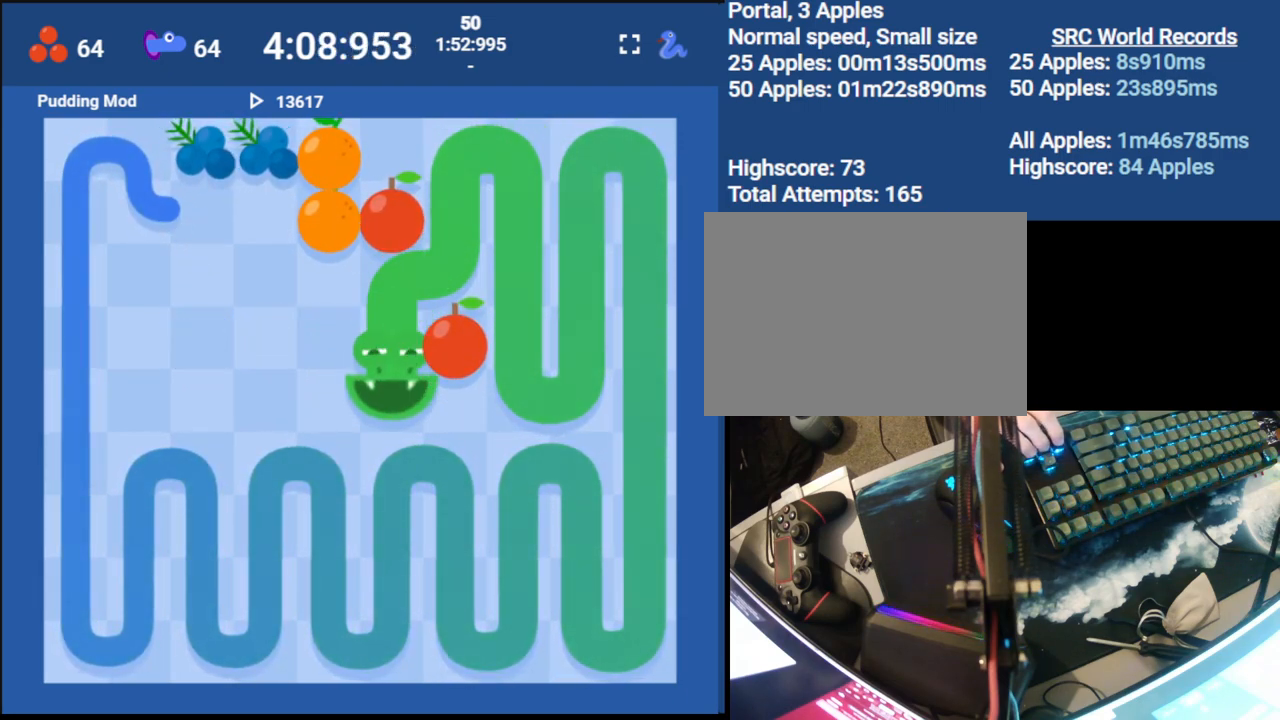
{"keys": ["left"], "events": [[67, "left", "down"], [133, "up", "down"], [217, "left", "up"], [283, "up", "up"], [483, "left", "down"]]}
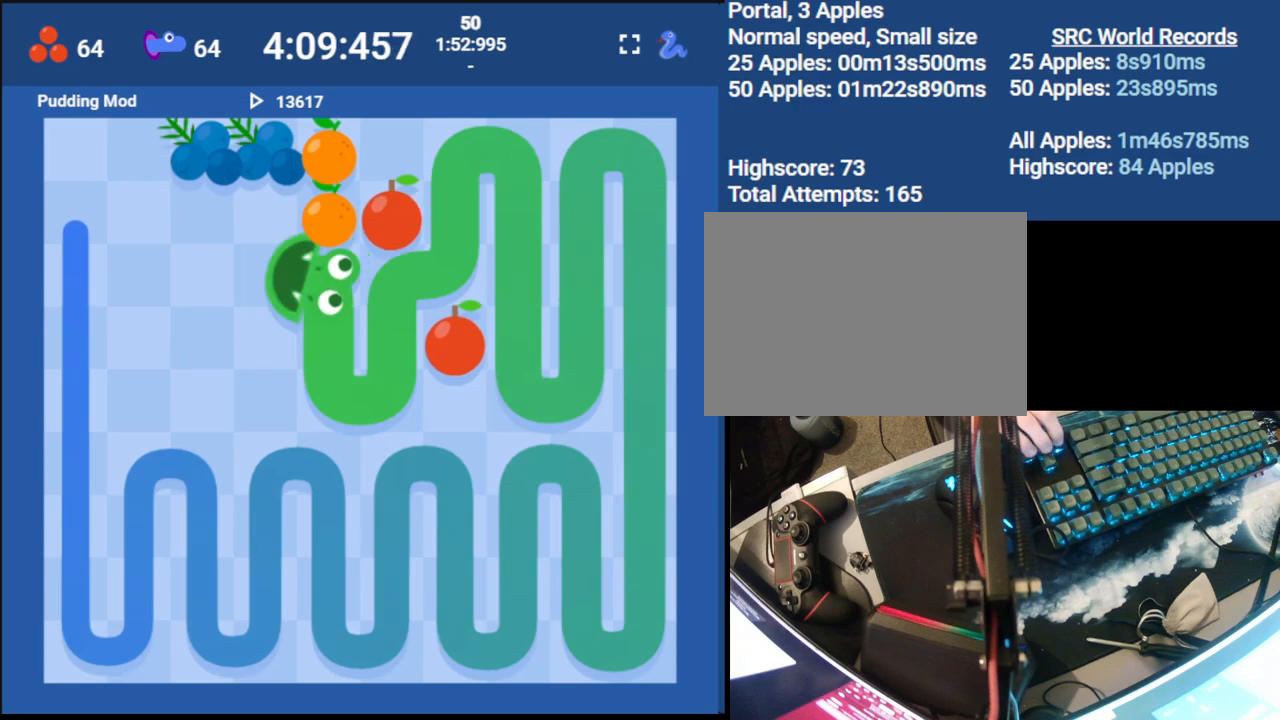
{"keys": [], "events": [[83, "down", "down"], [133, "left", "up"], [200, "down", "up"], [350, "left", "down"], [483, "left", "up"]]}
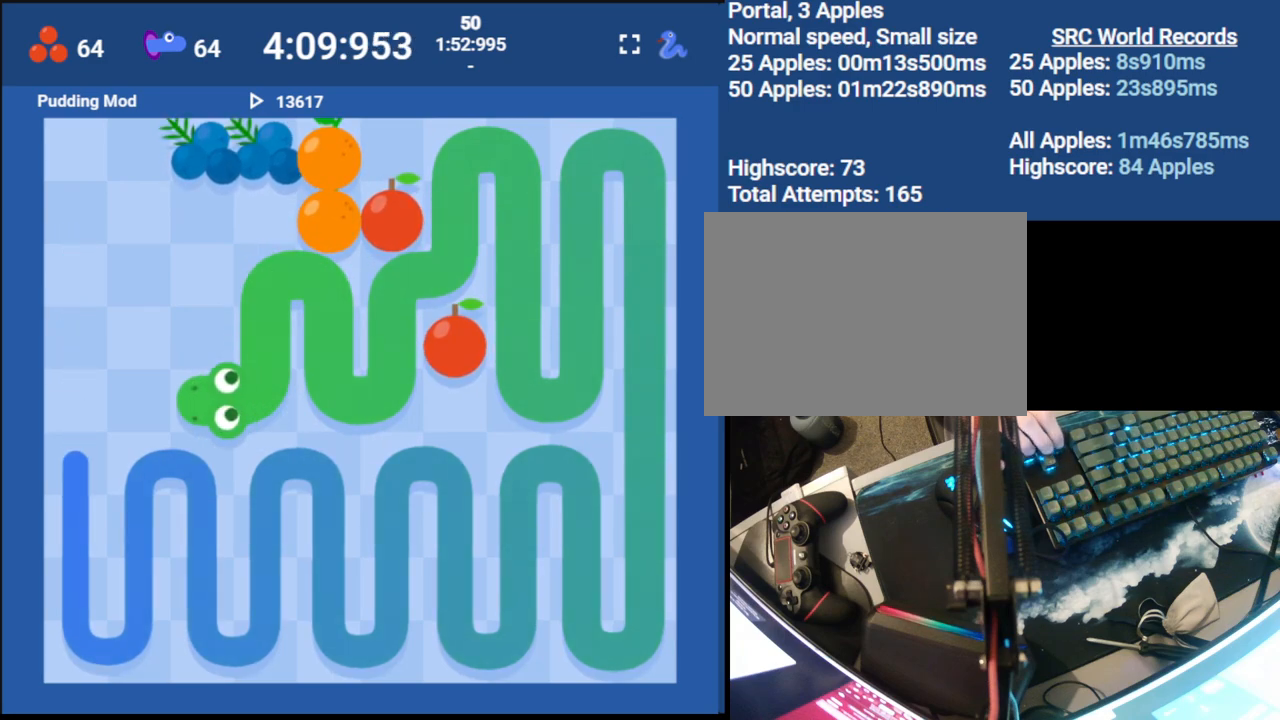
{"keys": ["left", "up"], "events": [[167, "up", "down"], [217, "right", "down"], [267, "up", "up"], [367, "up", "down"], [417, "right", "up"], [483, "left", "down"]]}
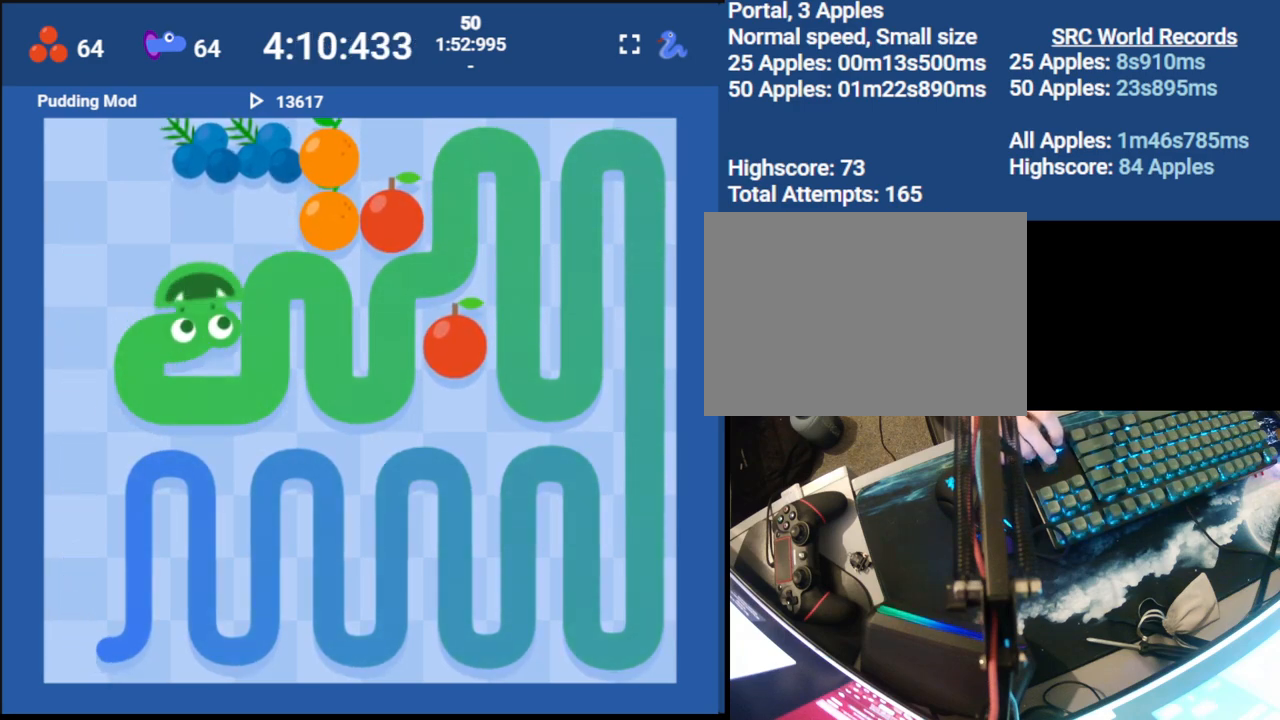
{"keys": ["down", "left"], "events": [[17, "up", "up"], [133, "up", "down"], [183, "left", "up"], [283, "up", "up"], [450, "left", "down"], [500, "down", "down"]]}
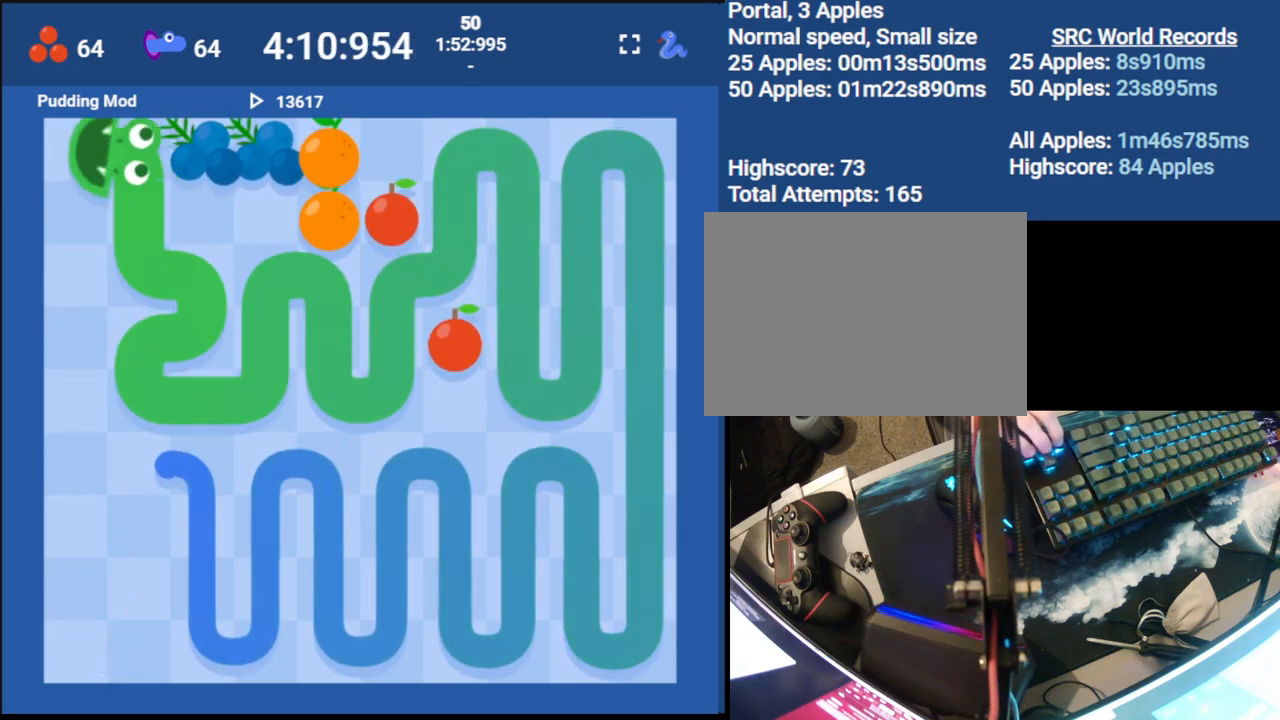
{"keys": ["down"], "events": [[83, "left", "up"]]}
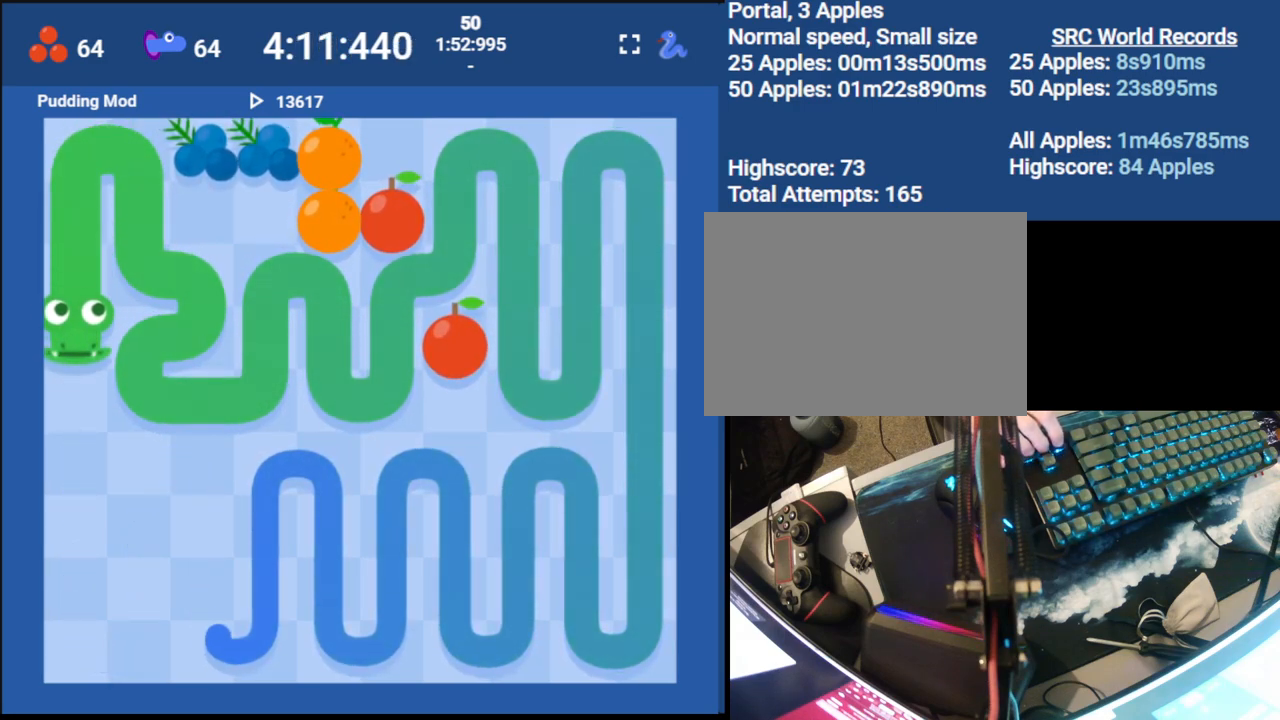
{"keys": [], "events": [[400, "down", "up"]]}
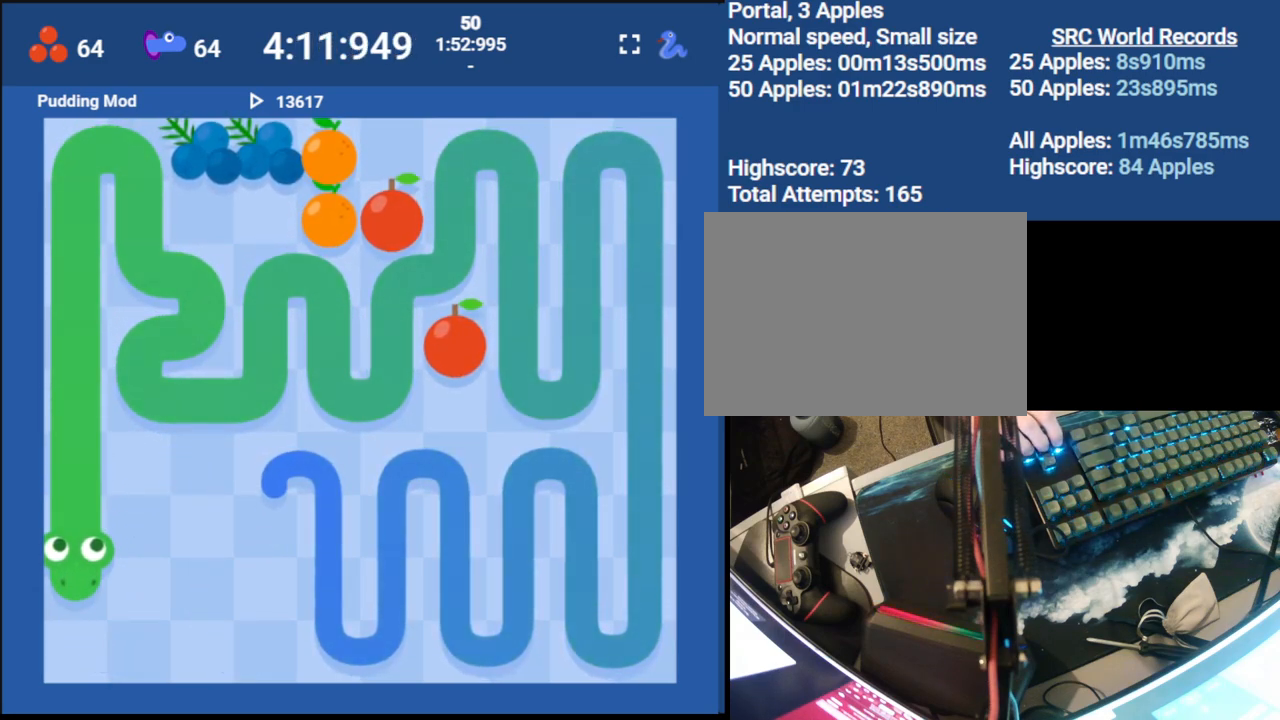
{"keys": [], "events": [[133, "right", "down"], [200, "up", "down"], [283, "right", "up"], [467, "up", "up"]]}
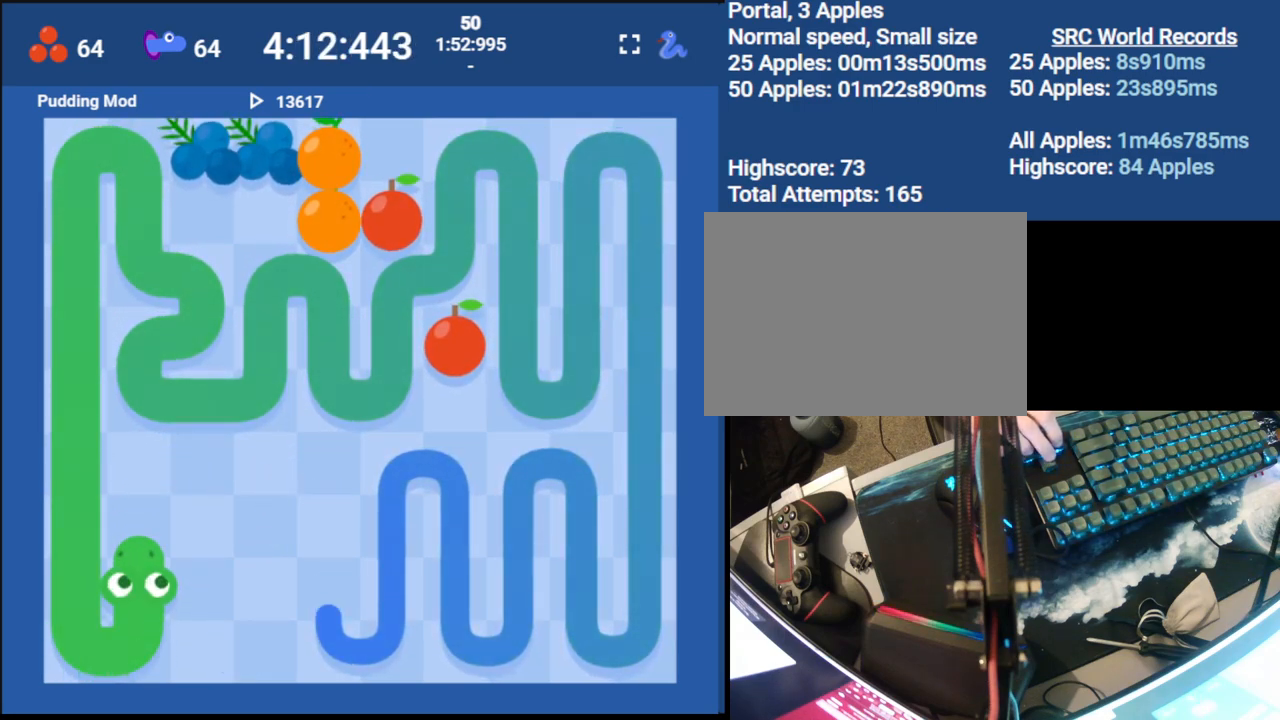
{"keys": [], "events": [[217, "right", "down"], [300, "down", "down"], [333, "right", "up"], [467, "down", "up"]]}
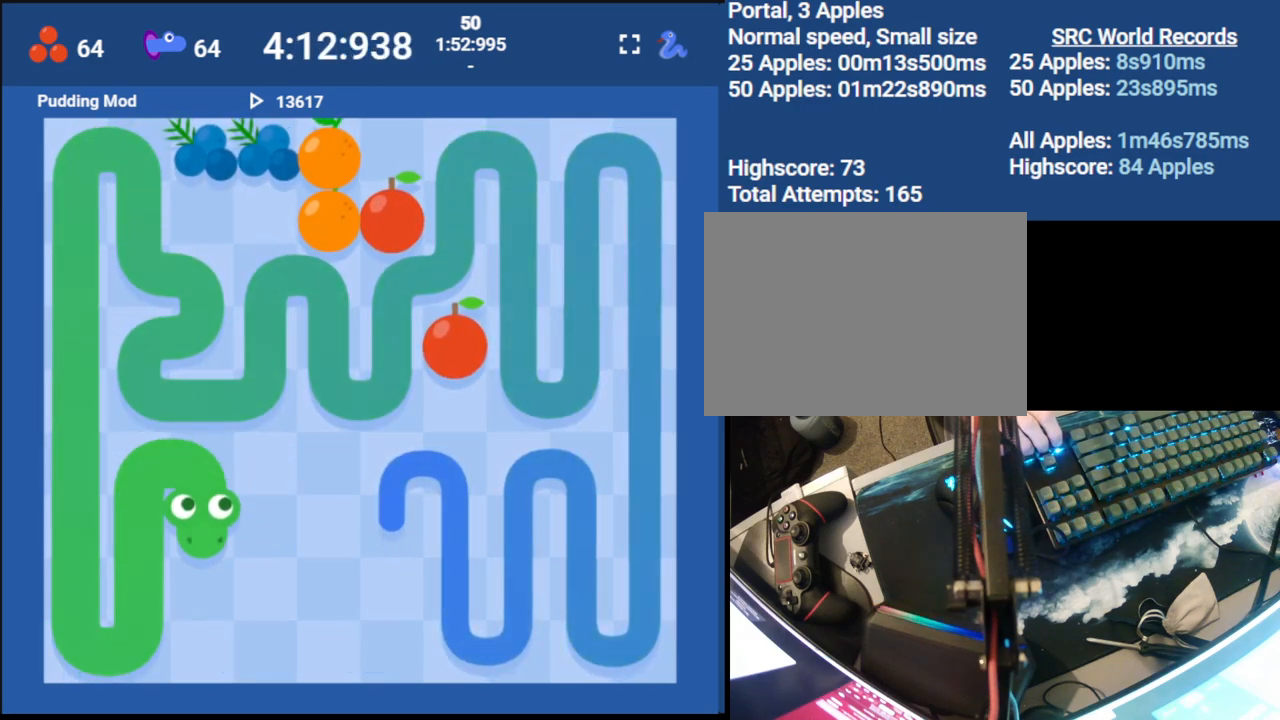
{"keys": [], "events": [[217, "right", "down"], [300, "up", "down"], [350, "right", "up"], [500, "up", "up"]]}
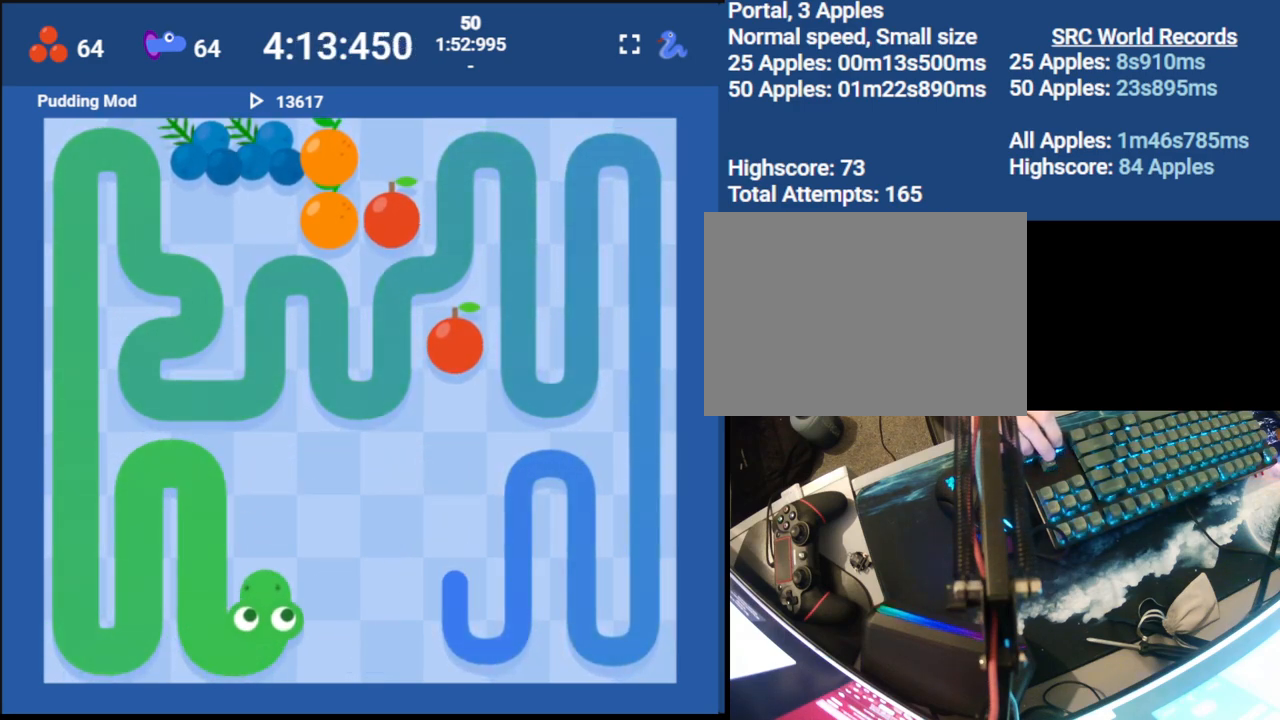
{"keys": ["down"], "events": [[300, "right", "down"], [383, "down", "down"], [450, "right", "up"]]}
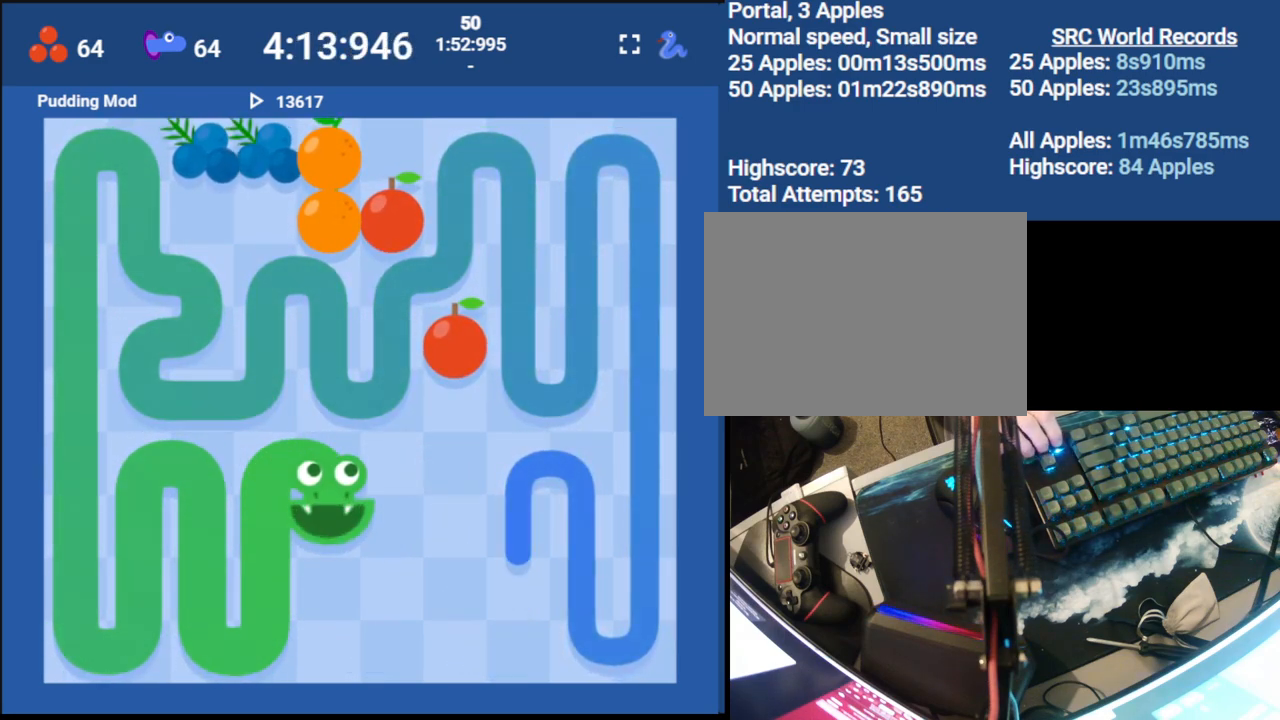
{"keys": ["up"], "events": [[67, "down", "up"], [283, "right", "down"], [367, "up", "down"], [450, "right", "up"]]}